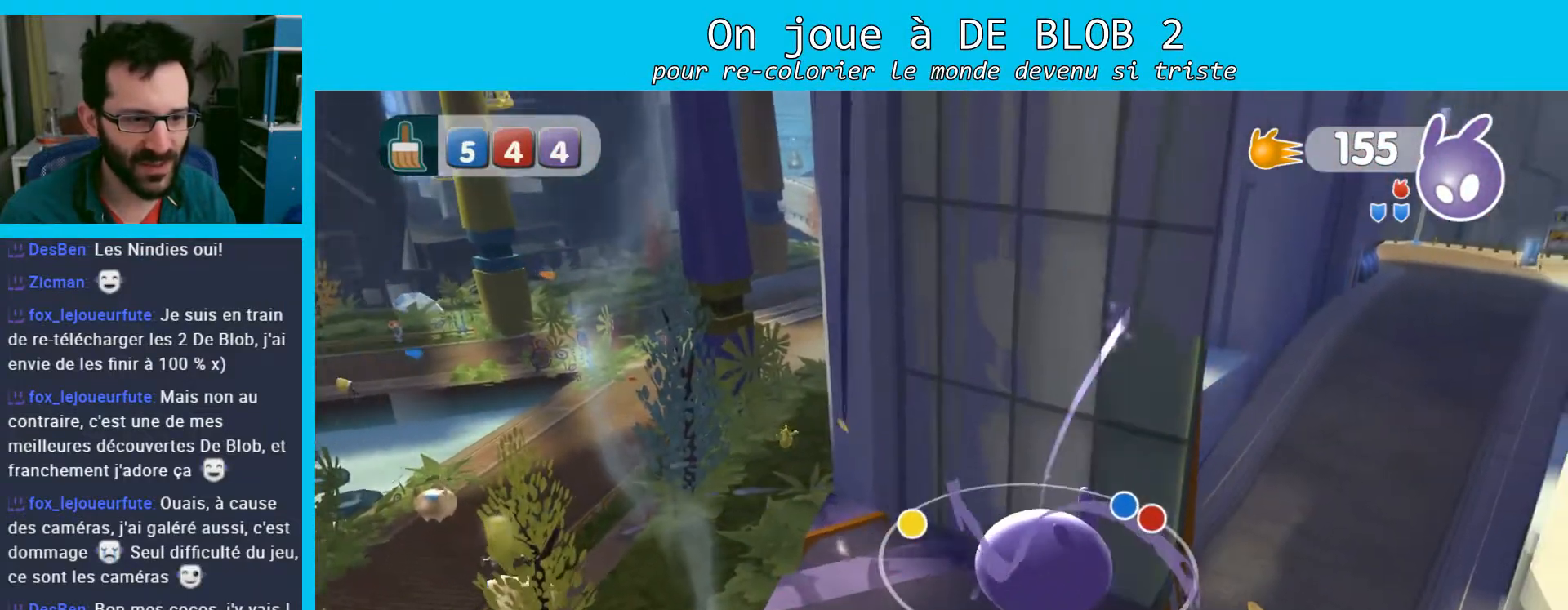
Gameplay with a controller (Xbox layout); each line is a JSON object with the inputs held at the frame after it. "events" lists button and stick changes between this image and that frame as [ms after this image, input, new state], when the widget could be followed in between. Not read: L3 R3.
{"buttons": [], "left_stick": "up-right", "right_stick": "center", "events": [[133, "left_stick", "up-right"], [367, "right_stick", "center"]]}
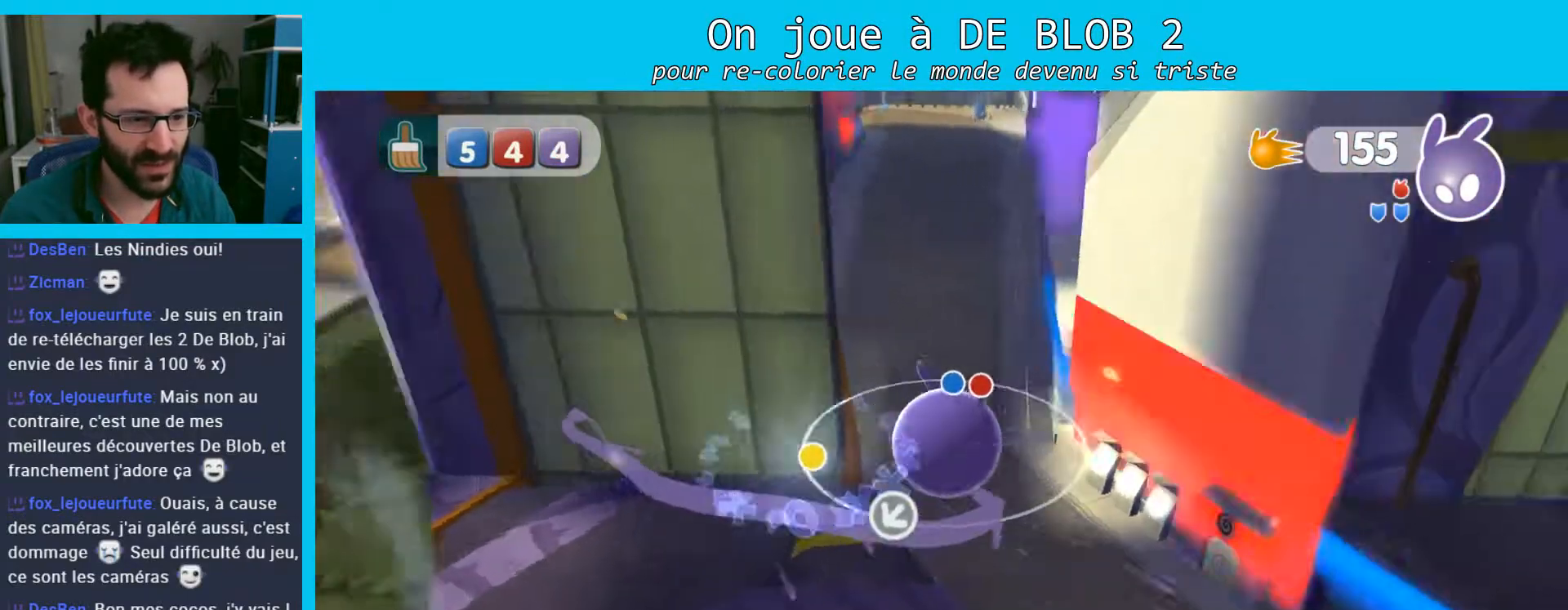
{"buttons": [], "left_stick": "up-right", "right_stick": "center", "events": []}
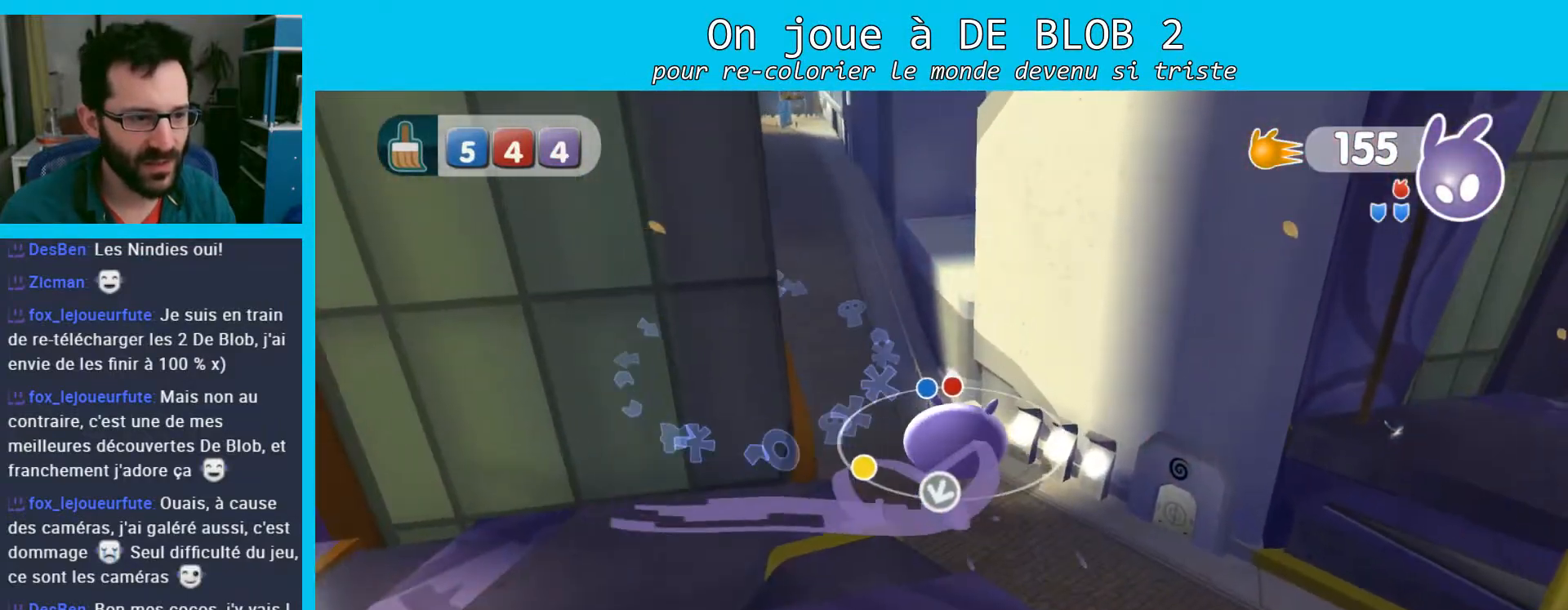
{"buttons": [], "left_stick": "up", "right_stick": "center", "events": [[167, "left_stick", "up"]]}
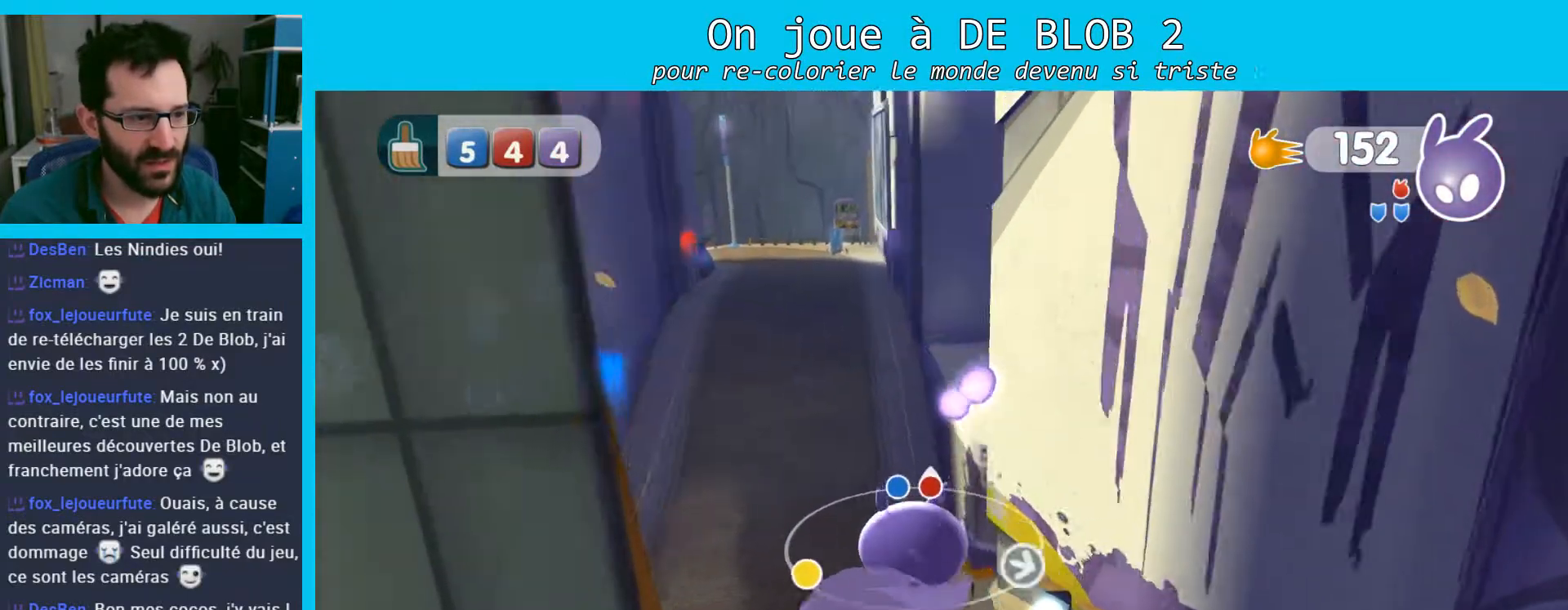
{"buttons": ["A"], "left_stick": "up-right", "right_stick": "center", "events": [[33, "left_stick", "up-right"], [333, "A", "down"]]}
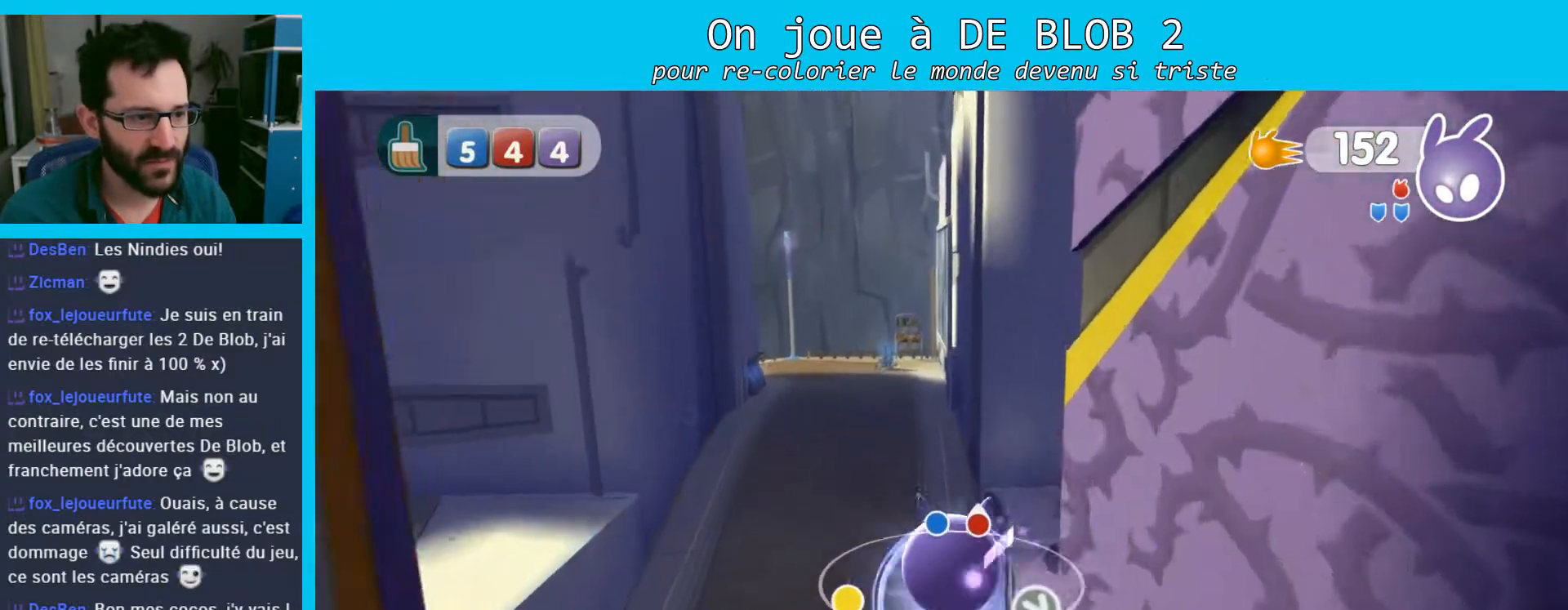
{"buttons": [], "left_stick": "up-right", "right_stick": "center", "events": [[100, "A", "up"]]}
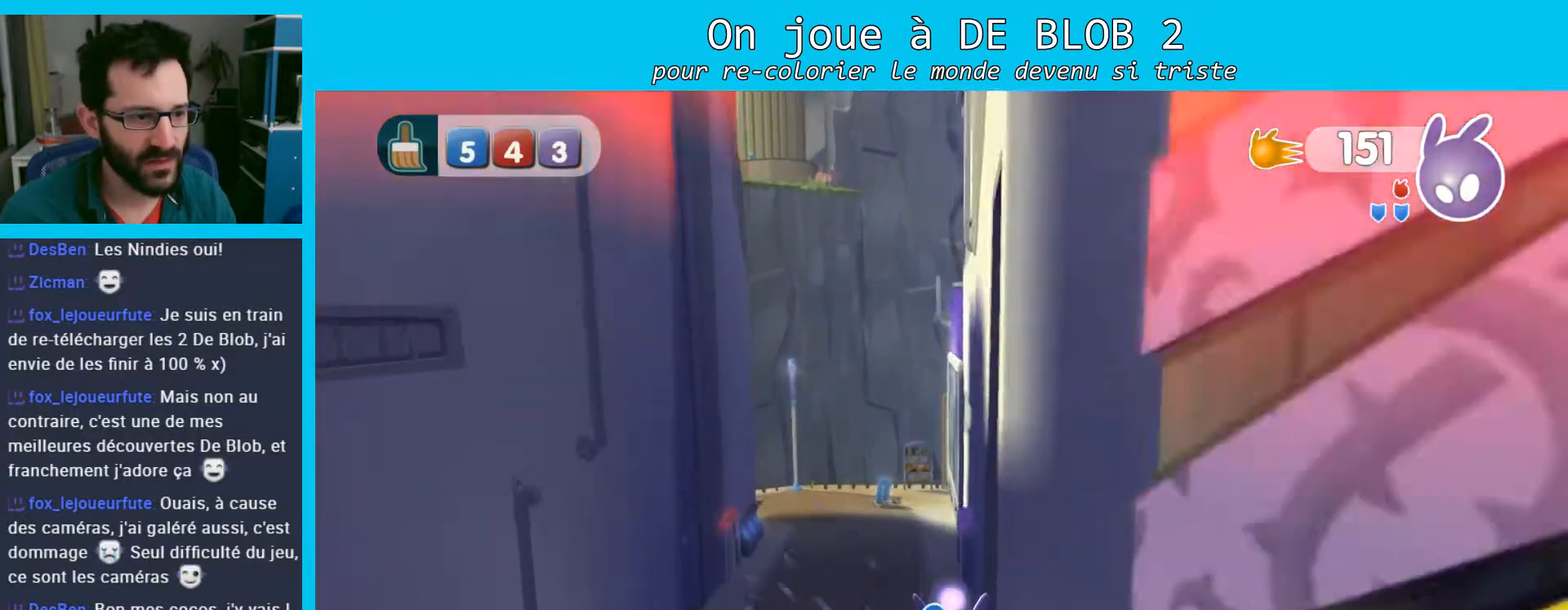
{"buttons": [], "left_stick": "up-right", "right_stick": "center", "events": []}
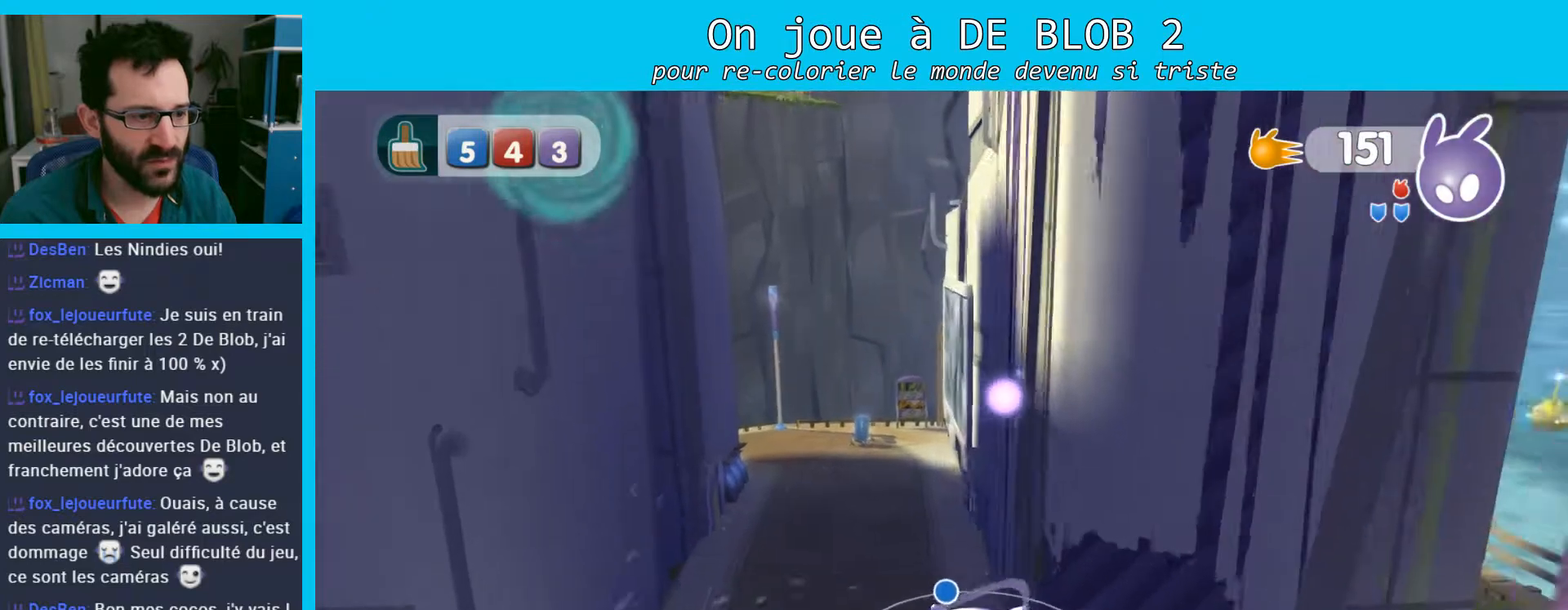
{"buttons": [], "left_stick": "up-right", "right_stick": "center", "events": [[133, "right_stick", "right"], [467, "right_stick", "center"]]}
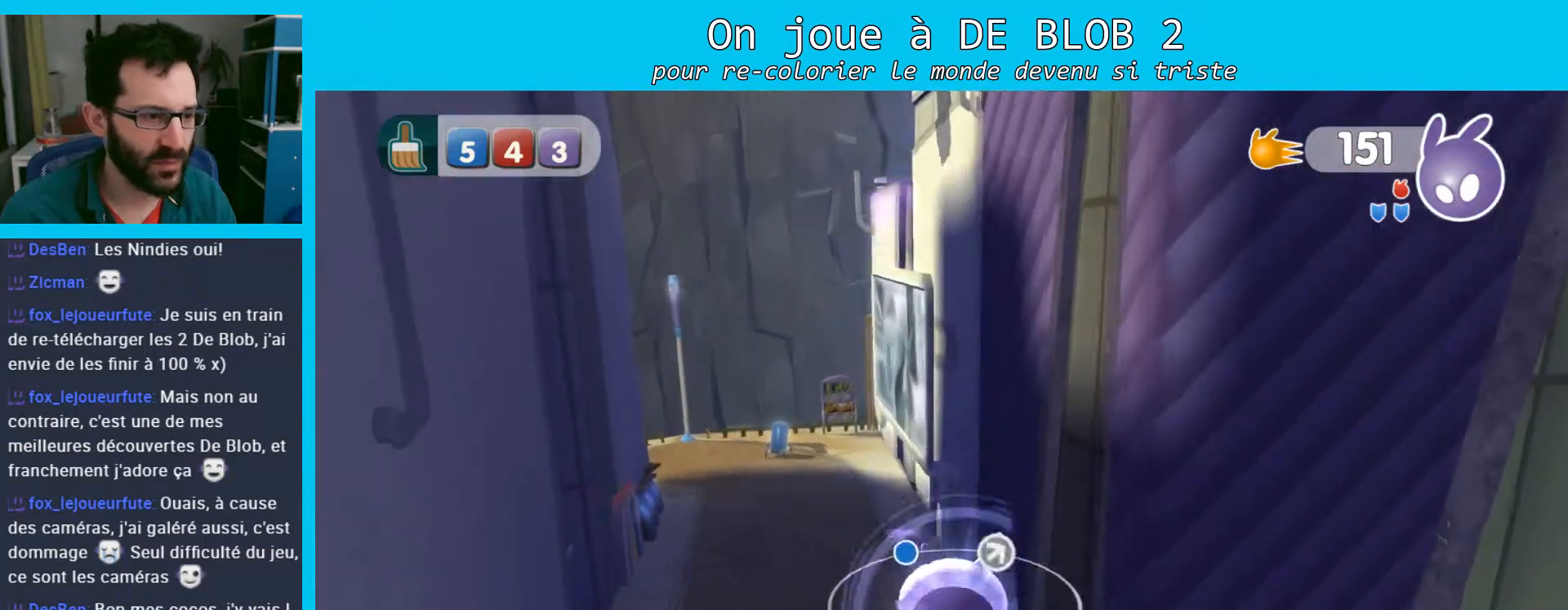
{"buttons": ["A"], "left_stick": "up", "right_stick": "center", "events": [[367, "A", "down"], [367, "left_stick", "up"]]}
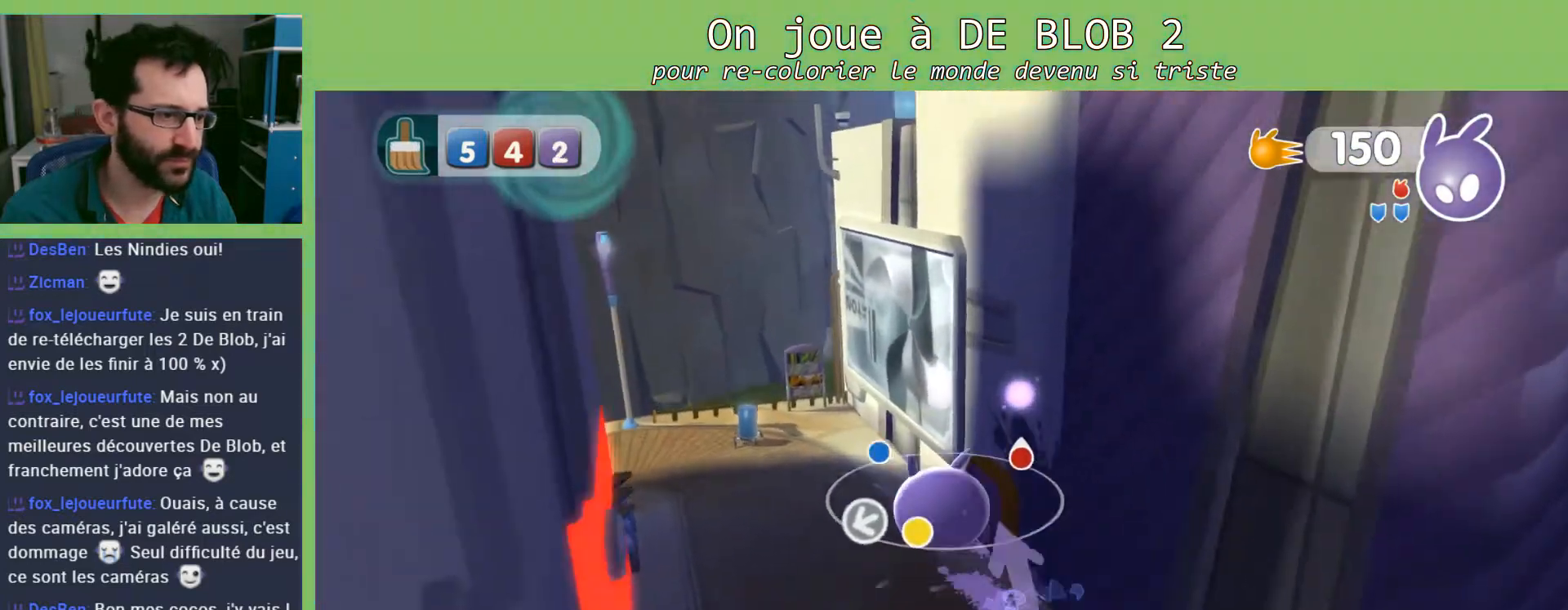
{"buttons": [], "left_stick": "up-right", "right_stick": "center", "events": [[100, "A", "up"], [267, "left_stick", "up-right"]]}
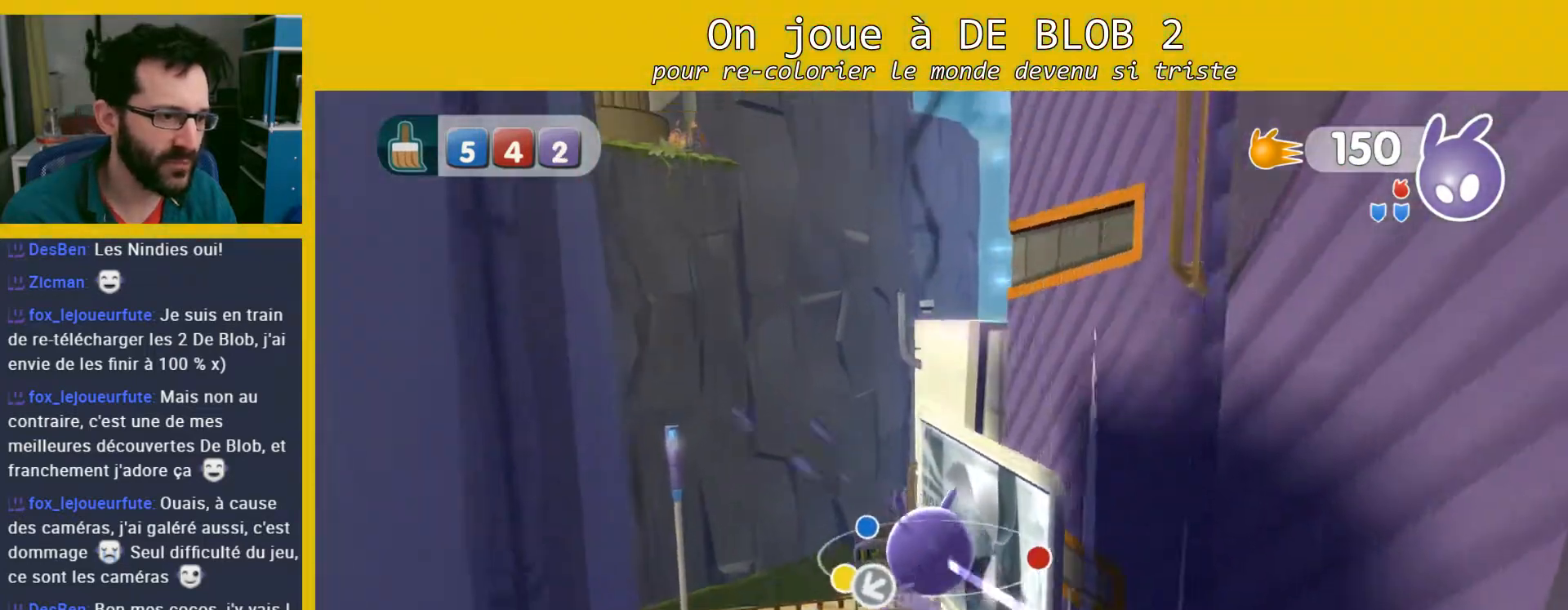
{"buttons": [], "left_stick": "down-right", "right_stick": "center", "events": [[433, "left_stick", "down-right"]]}
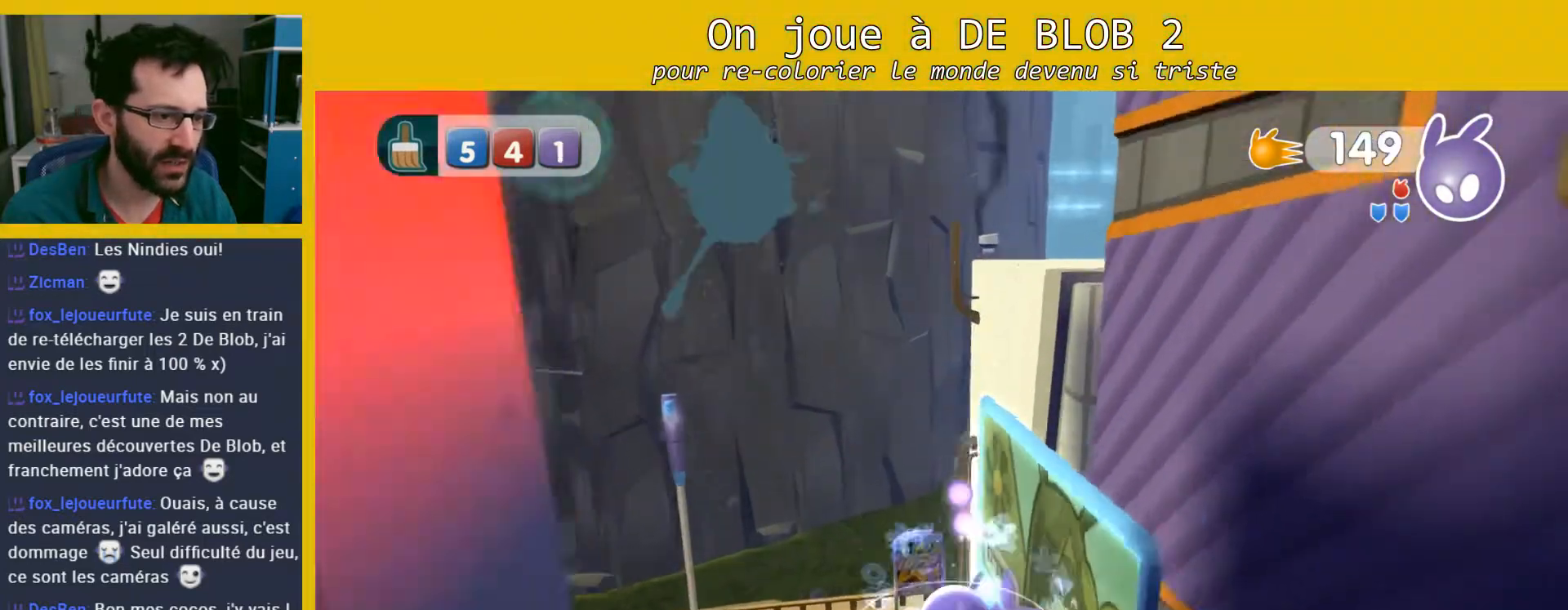
{"buttons": [], "left_stick": "down-left", "right_stick": "center", "events": [[100, "left_stick", "down"], [200, "left_stick", "down-left"]]}
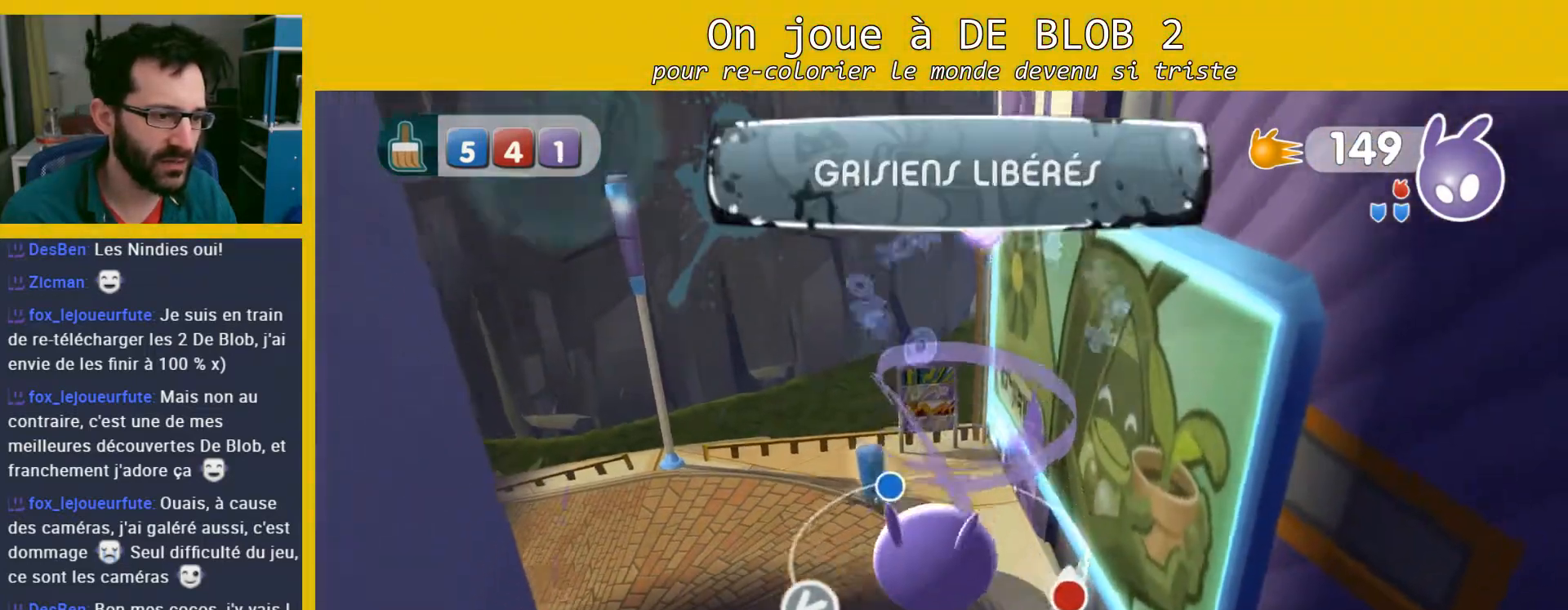
{"buttons": [], "left_stick": "center", "right_stick": "center", "events": [[267, "left_stick", "center"]]}
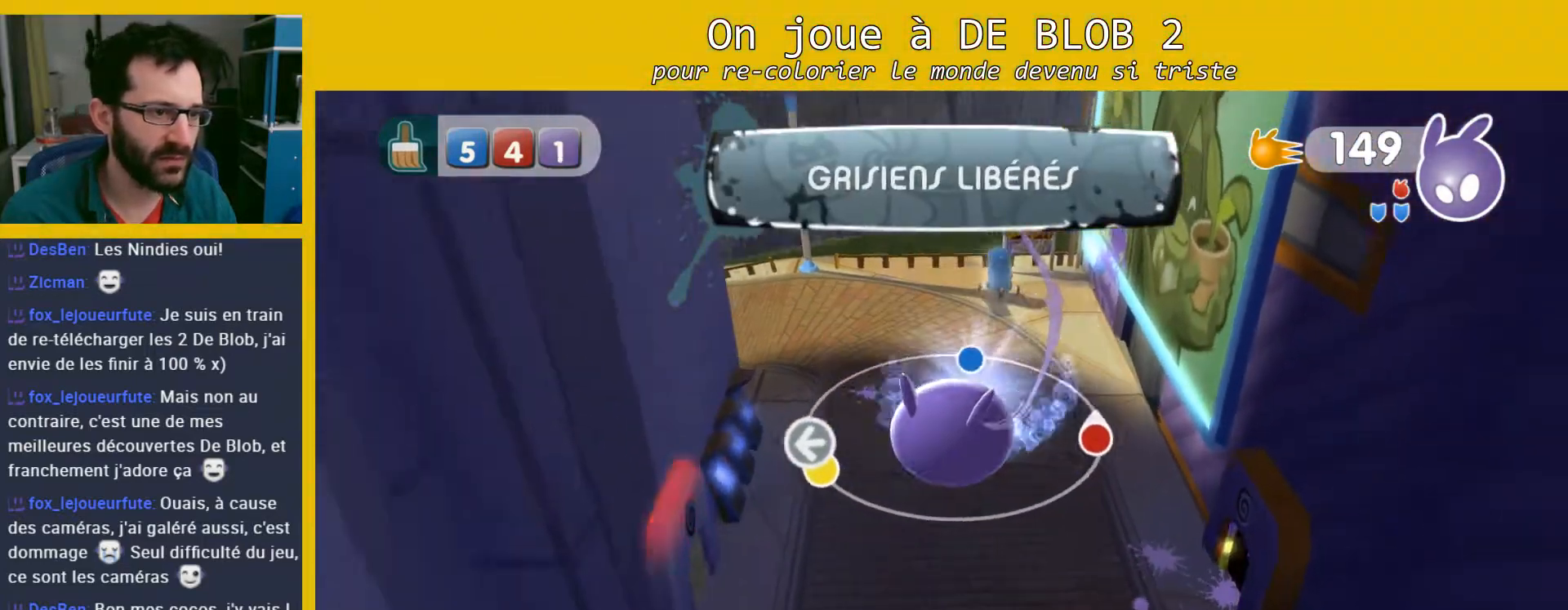
{"buttons": [], "left_stick": "down-left", "right_stick": "left", "events": [[67, "left_stick", "left"], [167, "right_stick", "left"], [267, "left_stick", "down-left"]]}
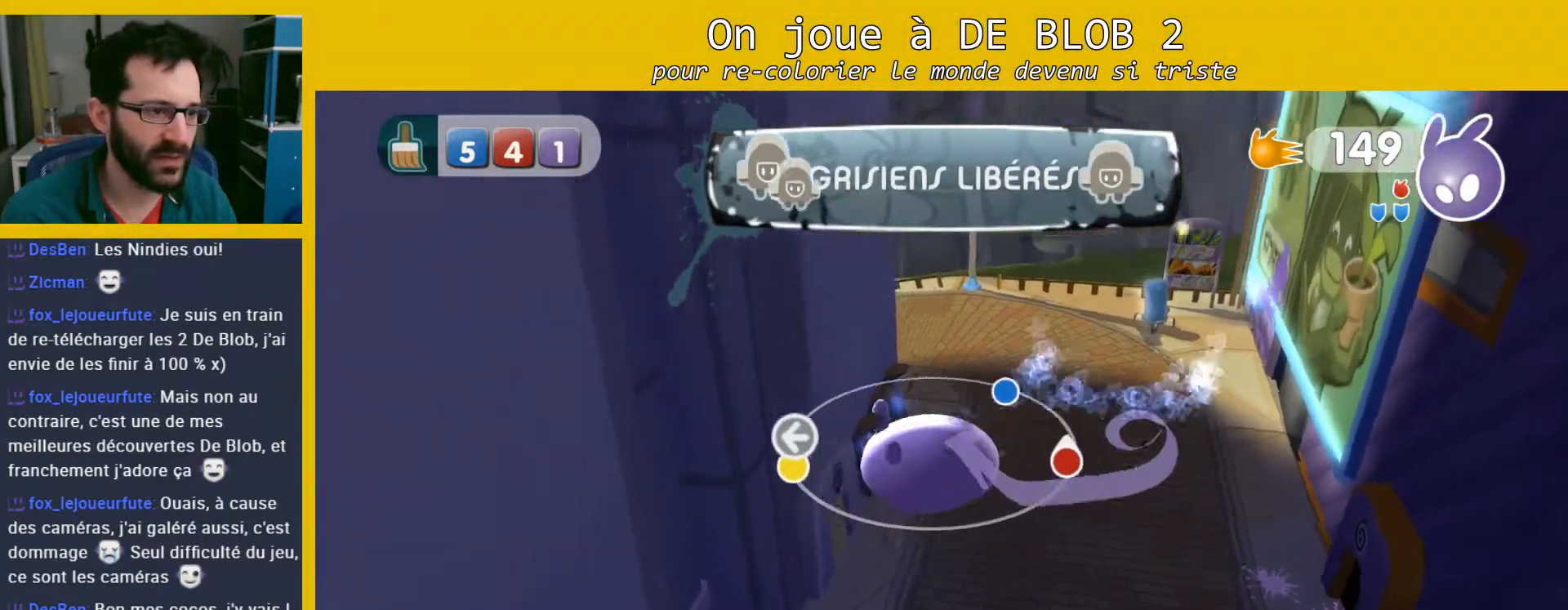
{"buttons": [], "left_stick": "left", "right_stick": "center", "events": [[433, "left_stick", "left"], [433, "right_stick", "center"]]}
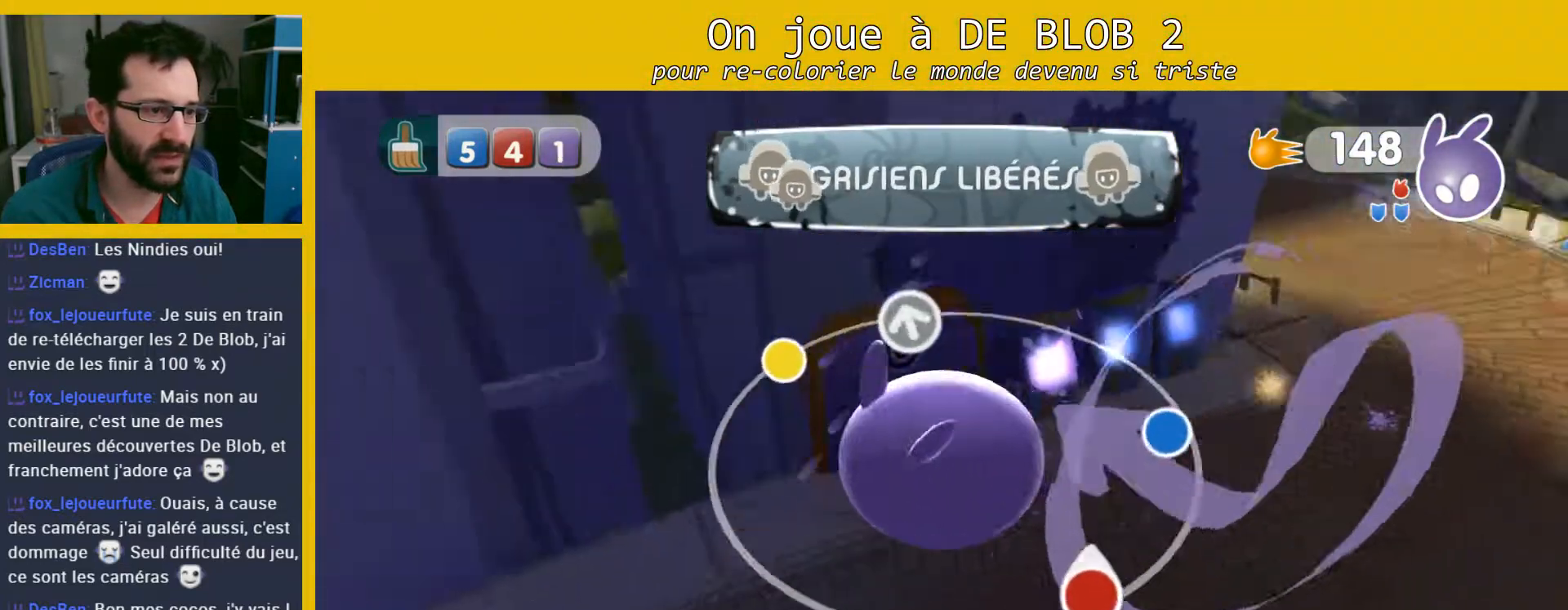
{"buttons": [], "left_stick": "up", "right_stick": "center", "events": [[33, "left_stick", "up-left"], [267, "left_stick", "up"]]}
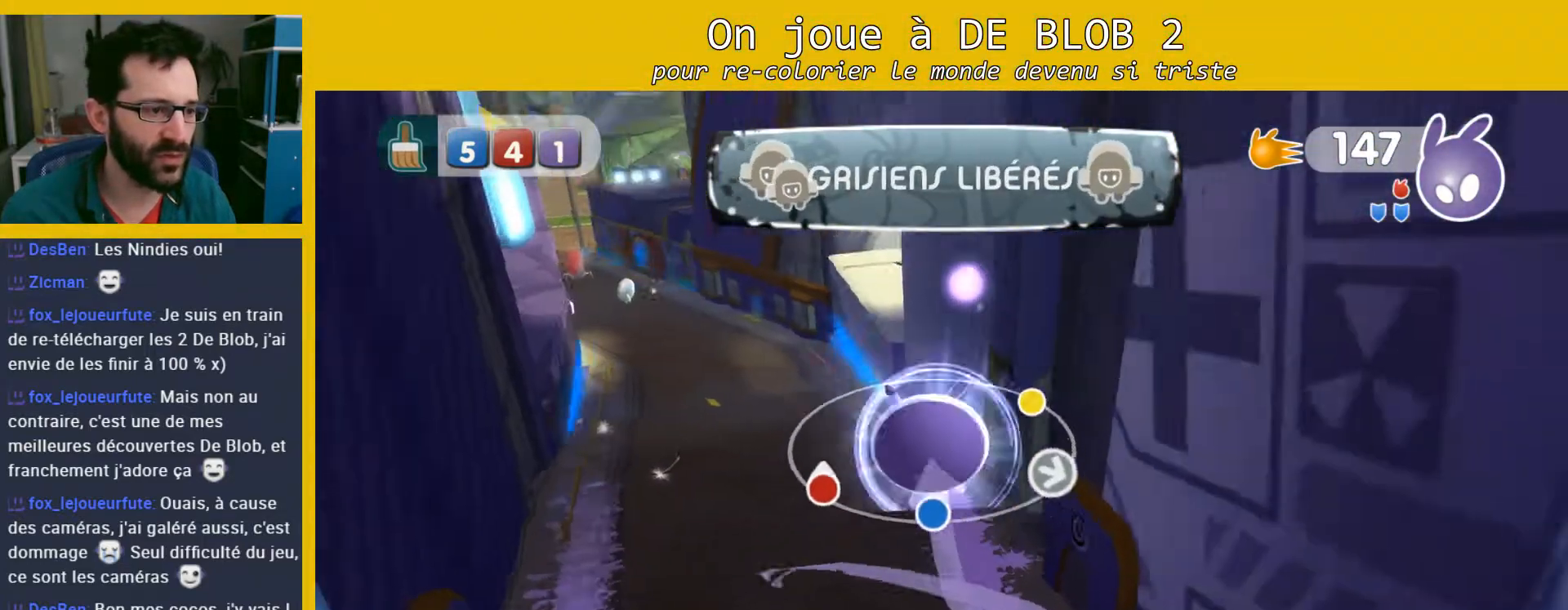
{"buttons": [], "left_stick": "down-left", "right_stick": "center", "events": [[33, "left_stick", "up-right"], [167, "left_stick", "down-right"], [233, "left_stick", "down"], [367, "right_stick", "down-right"], [433, "left_stick", "down-left"], [500, "right_stick", "center"]]}
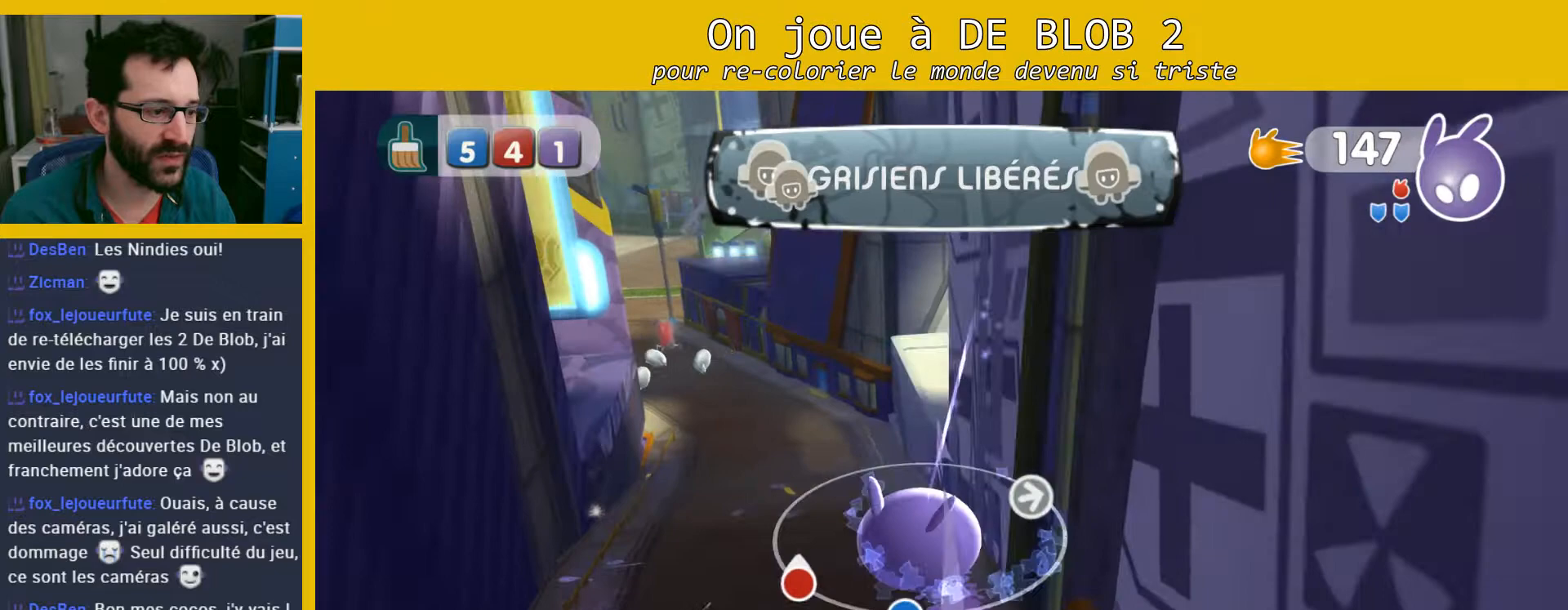
{"buttons": [], "left_stick": "down-left", "right_stick": "center", "events": []}
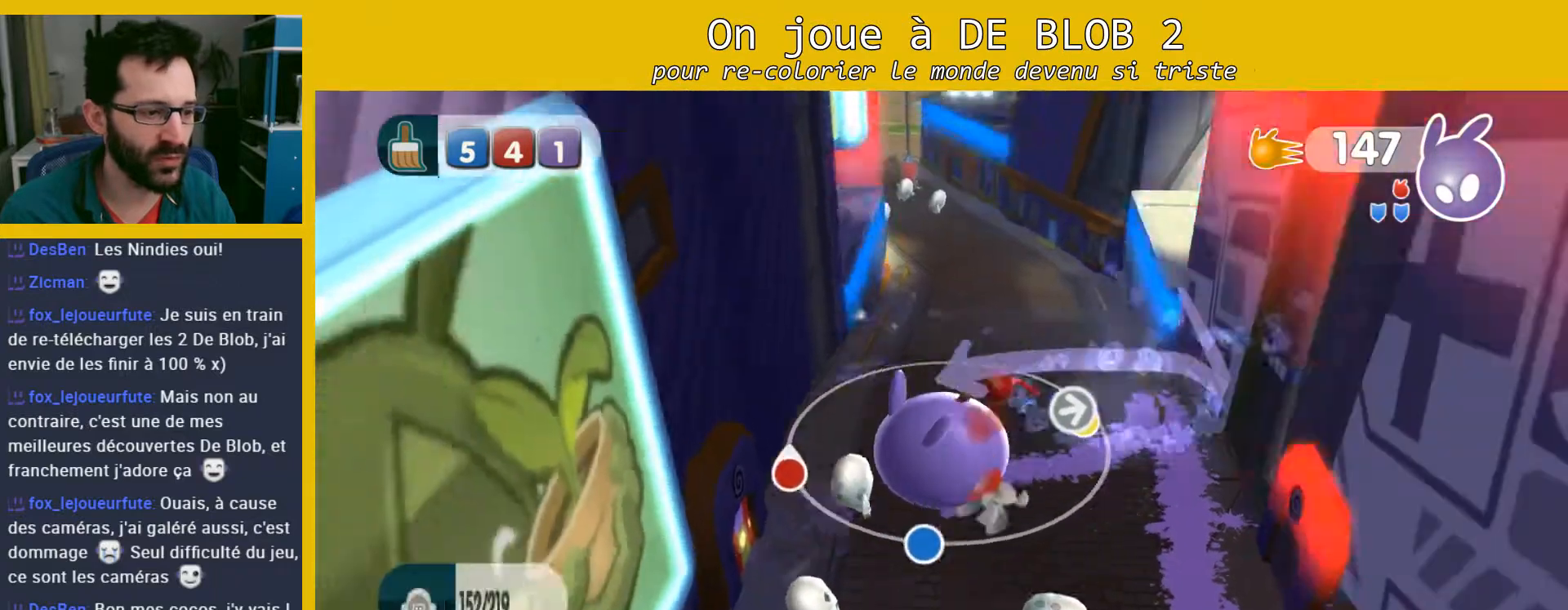
{"buttons": [], "left_stick": "up-right", "right_stick": "center", "events": [[67, "left_stick", "down"], [333, "left_stick", "right"], [400, "left_stick", "up-right"]]}
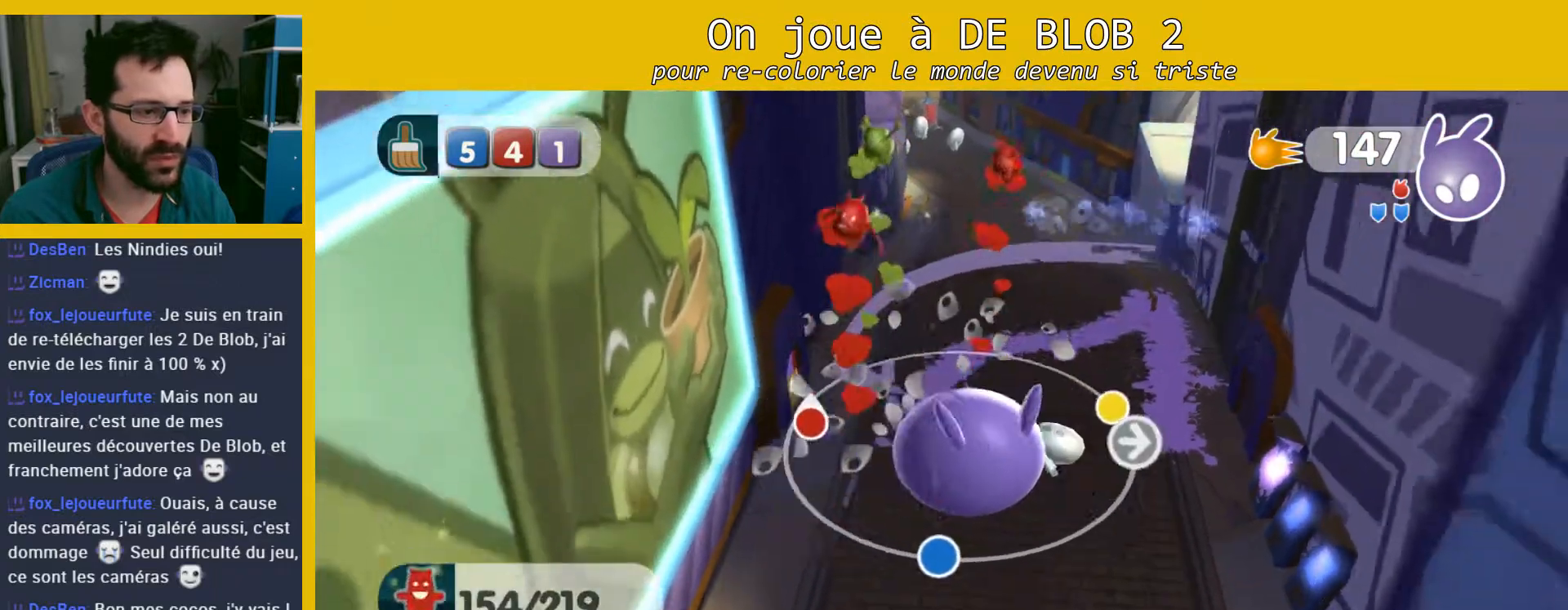
{"buttons": [], "left_stick": "center", "right_stick": "center", "events": [[167, "left_stick", "down"], [367, "left_stick", "left"], [467, "left_stick", "center"]]}
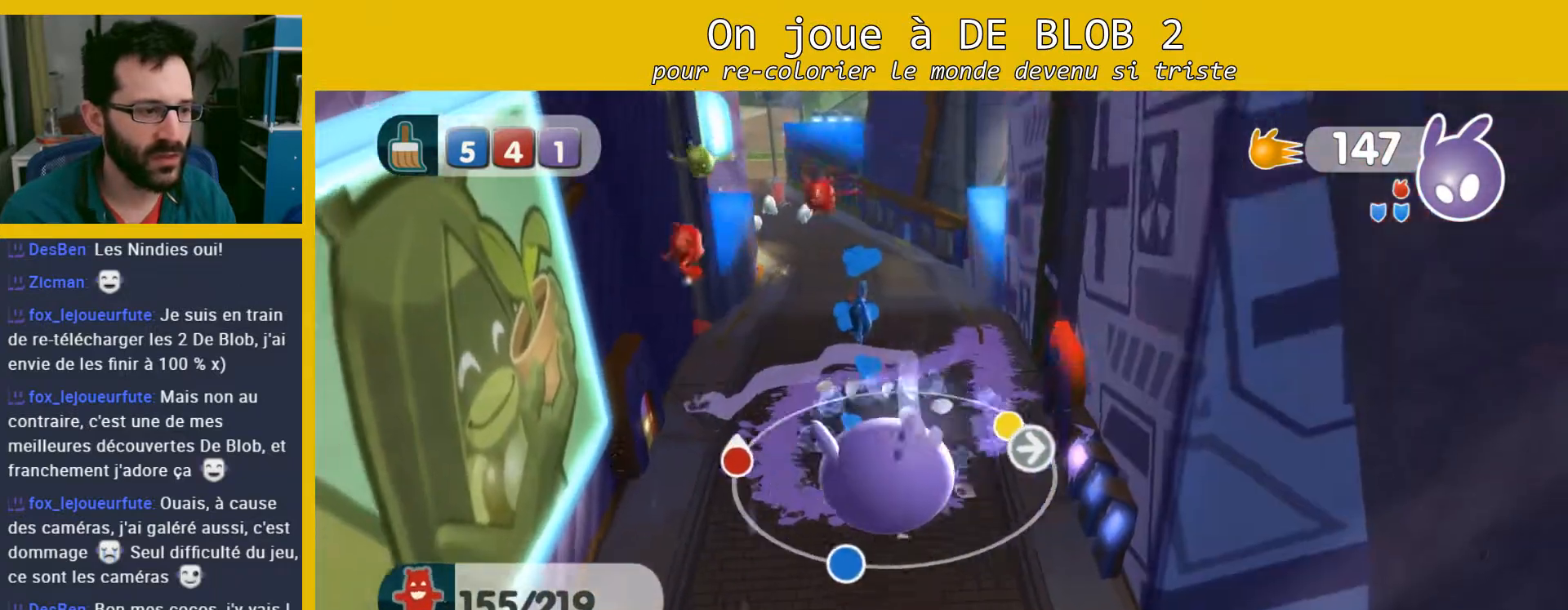
{"buttons": [], "left_stick": "left", "right_stick": "center", "events": [[367, "left_stick", "left"]]}
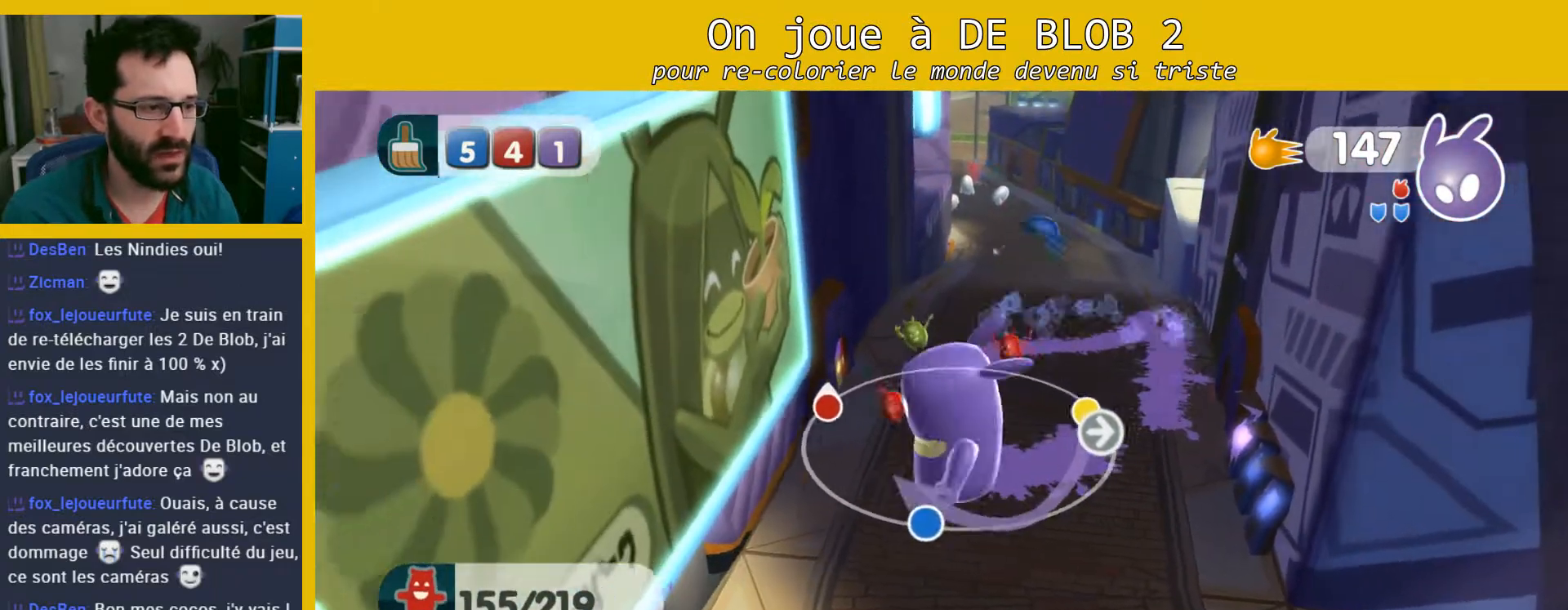
{"buttons": [], "left_stick": "up-right", "right_stick": "center", "events": [[167, "left_stick", "up-right"]]}
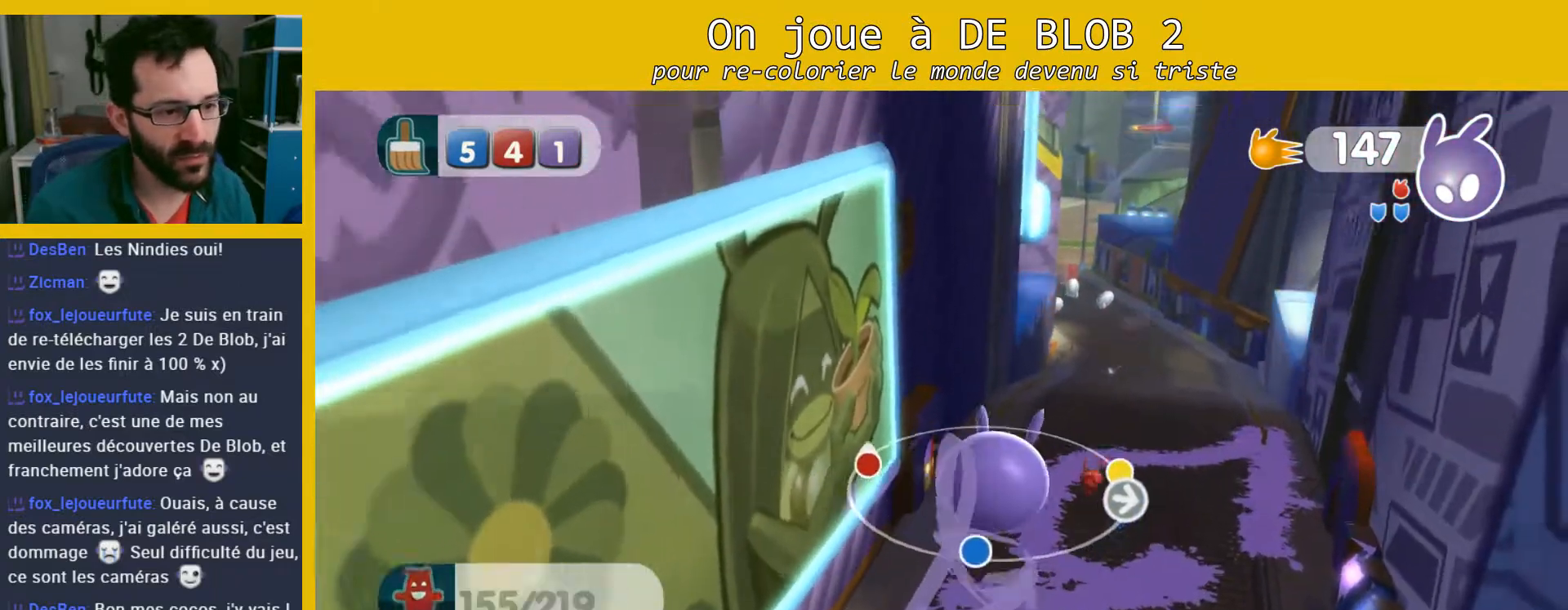
{"buttons": [], "left_stick": "down", "right_stick": "center", "events": [[400, "left_stick", "down-right"], [500, "left_stick", "down"]]}
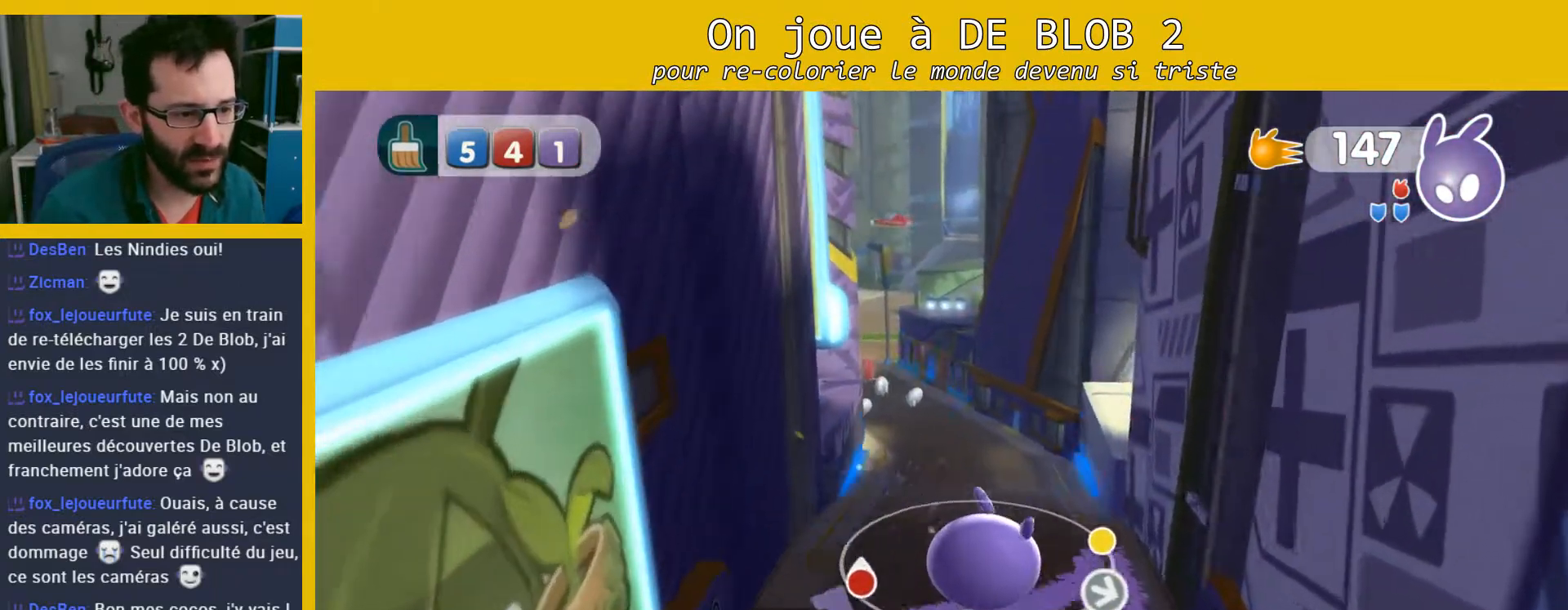
{"buttons": [], "left_stick": "up", "right_stick": "center", "events": [[167, "left_stick", "up"]]}
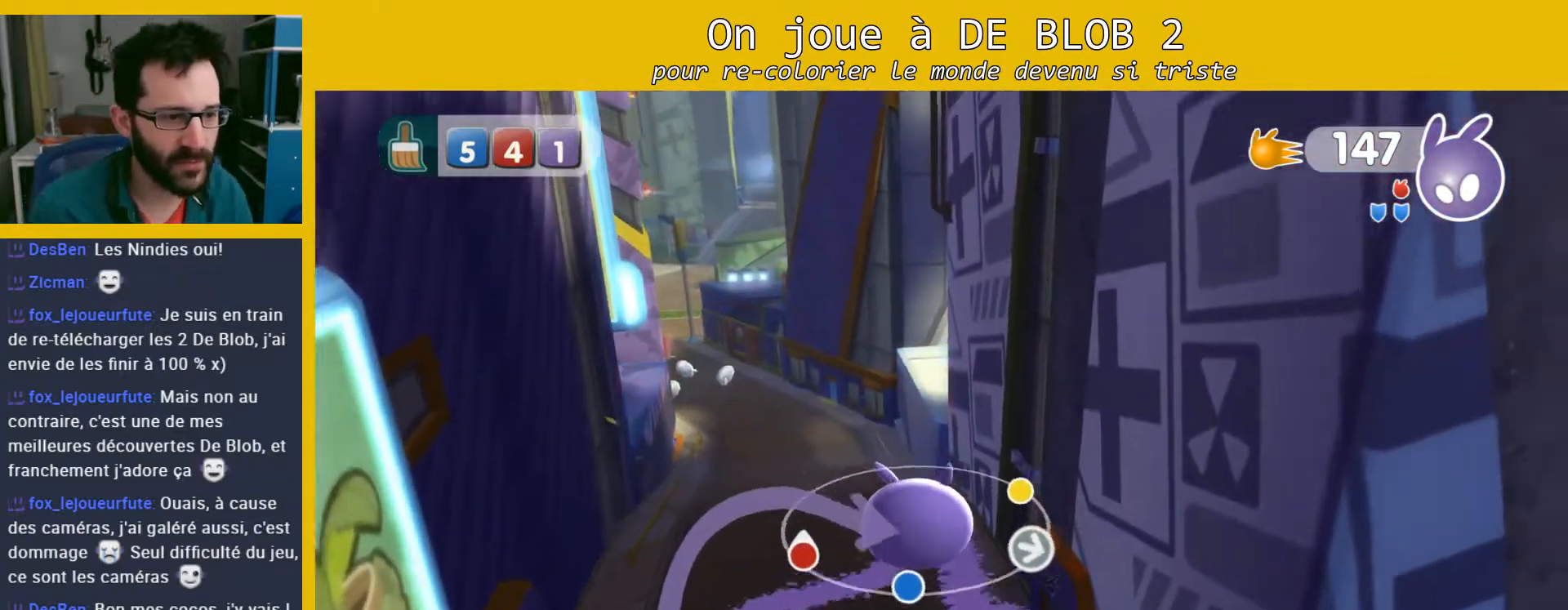
{"buttons": [], "left_stick": "up-right", "right_stick": "center", "events": [[367, "left_stick", "up-right"]]}
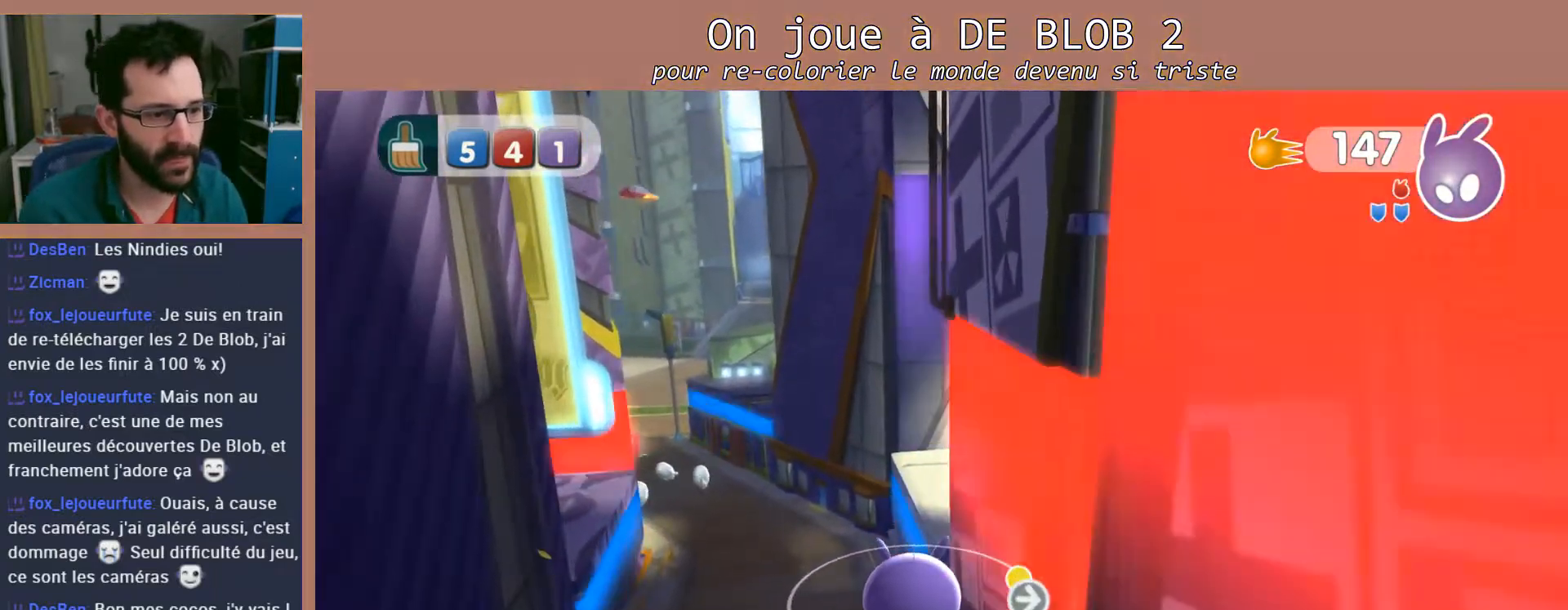
{"buttons": [], "left_stick": "up-right", "right_stick": "center", "events": []}
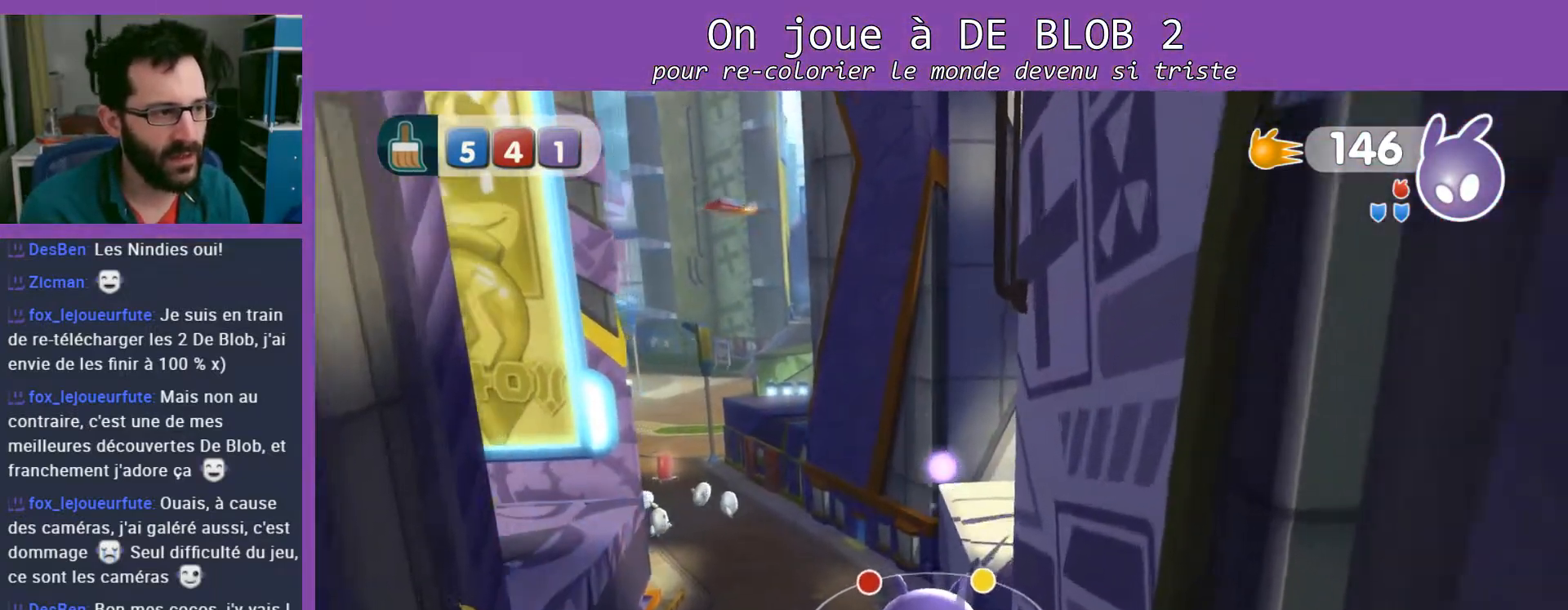
{"buttons": [], "left_stick": "down", "right_stick": "down-right", "events": [[100, "left_stick", "down-right"], [233, "right_stick", "down-right"], [300, "left_stick", "down"]]}